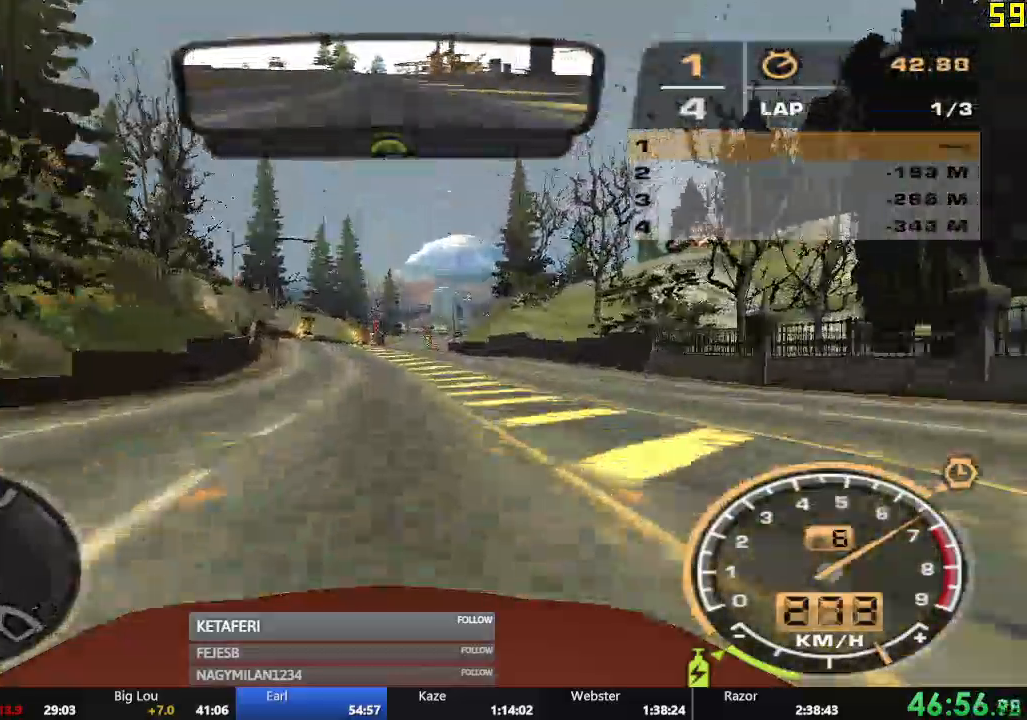
Gameplay with a controller (Xbox layout); each line is a JSON object with the inputs held at the frame after it. "events" lists button and stick changes between this image and that frame as [ms after this image, input, new state], when the widget could be followed in between. Not read: L3 right_stick.
{"buttons": ["R2"], "left_stick": "right", "events": [[468, "left_stick", "right"]]}
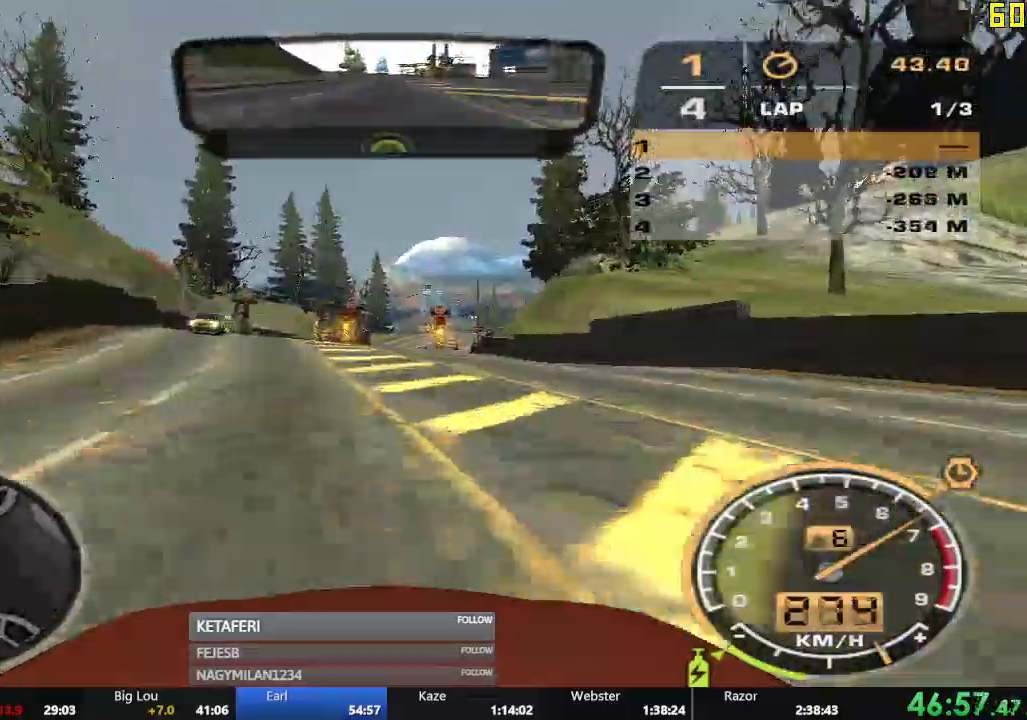
{"buttons": ["R2"], "left_stick": "right", "events": [[83, "left_stick", "center"], [467, "left_stick", "right"]]}
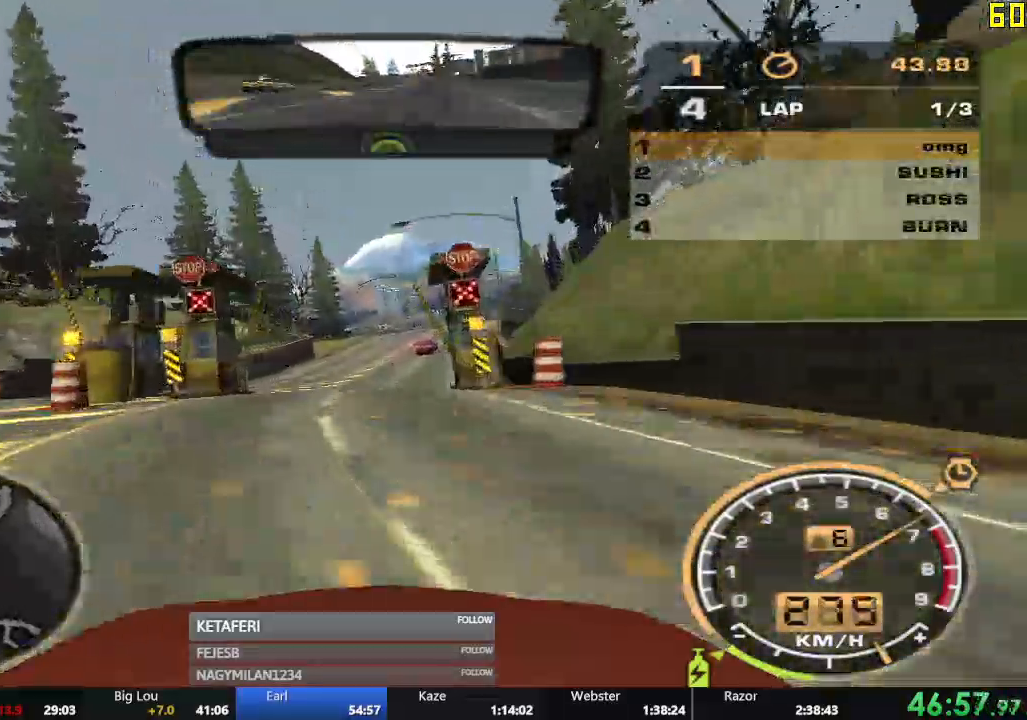
{"buttons": ["R2"], "left_stick": "center", "events": [[267, "left_stick", "center"]]}
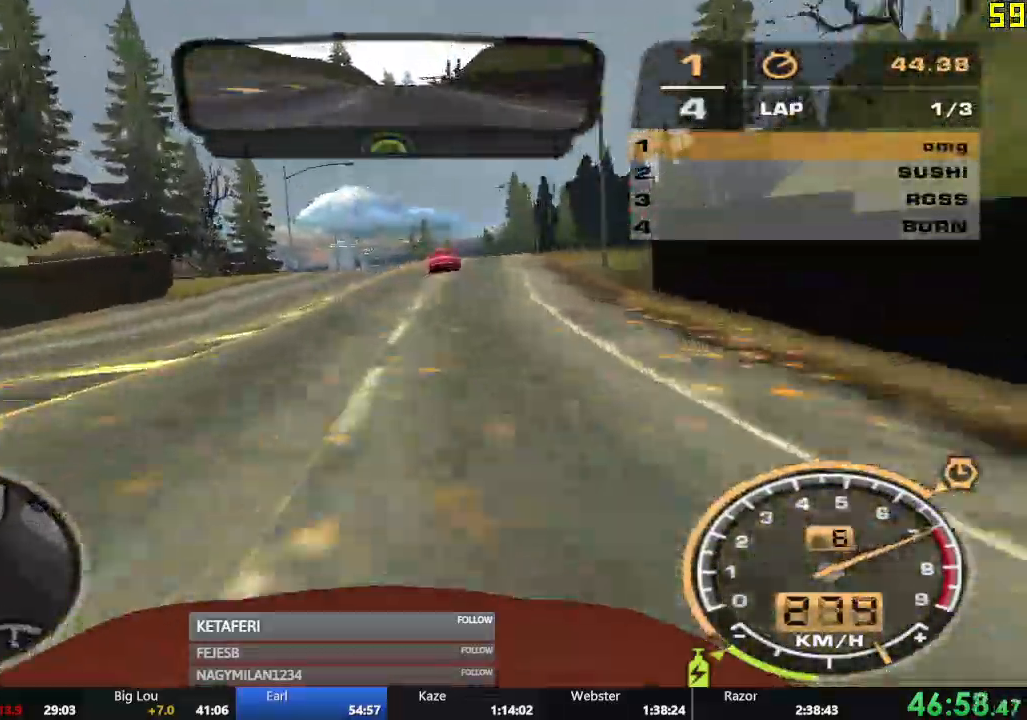
{"buttons": ["R2"], "left_stick": "center", "events": [[133, "left_stick", "left"], [267, "left_stick", "center"]]}
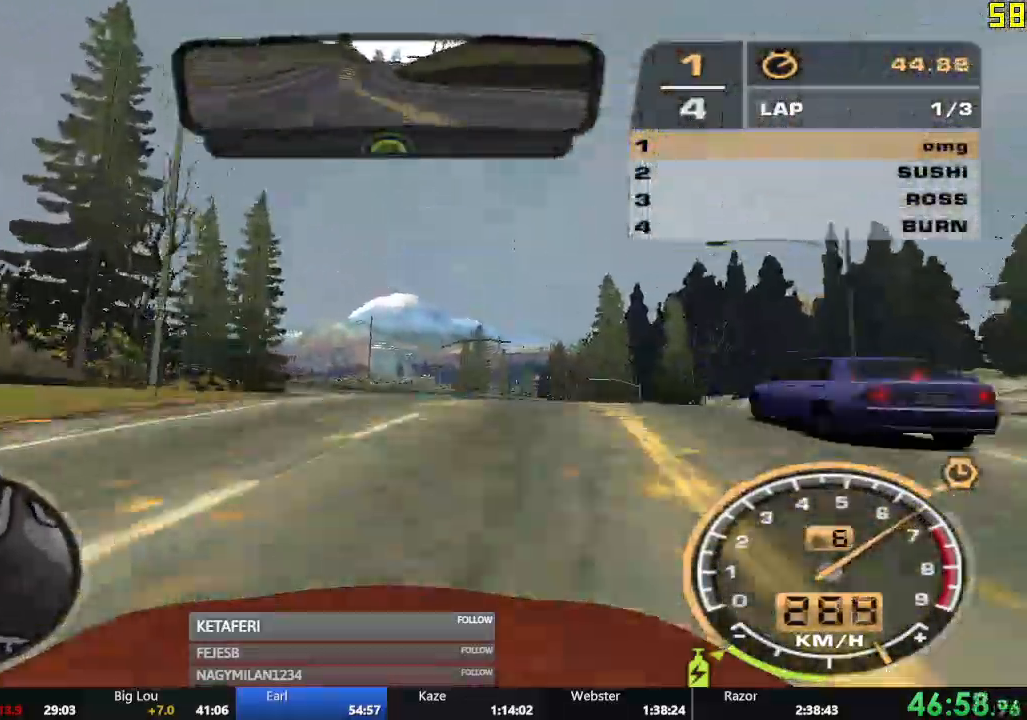
{"buttons": ["R2"], "left_stick": "center", "events": [[50, "left_stick", "right"], [167, "left_stick", "center"]]}
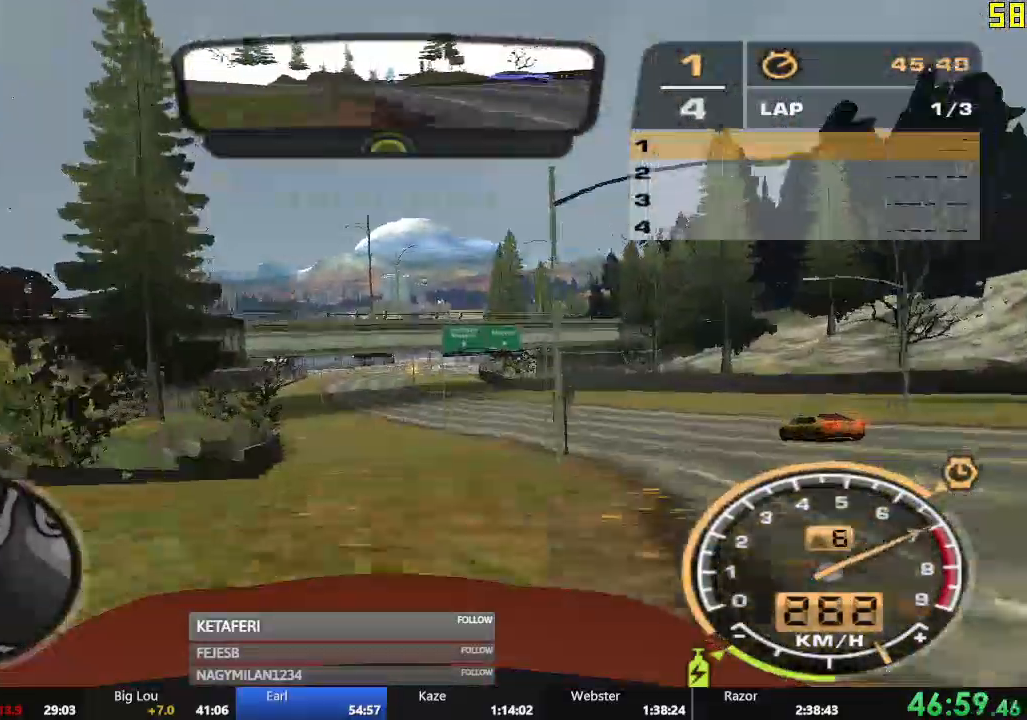
{"buttons": ["R2"], "left_stick": "center", "events": []}
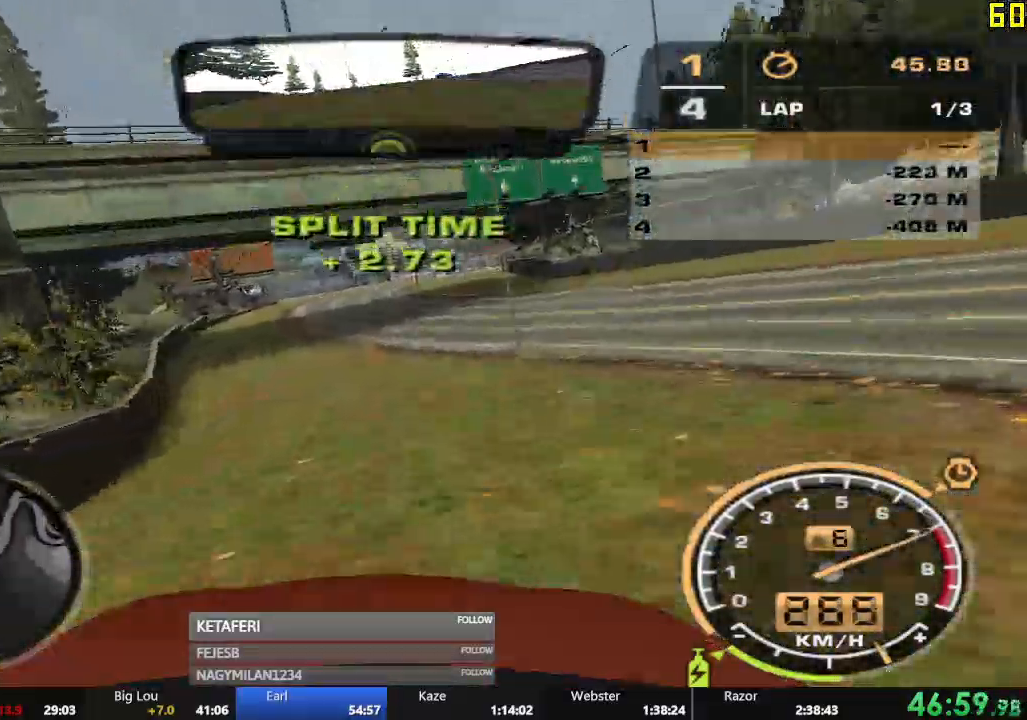
{"buttons": ["R2"], "left_stick": "right", "events": [[167, "left_stick", "left"], [234, "left_stick", "center"], [484, "left_stick", "right"]]}
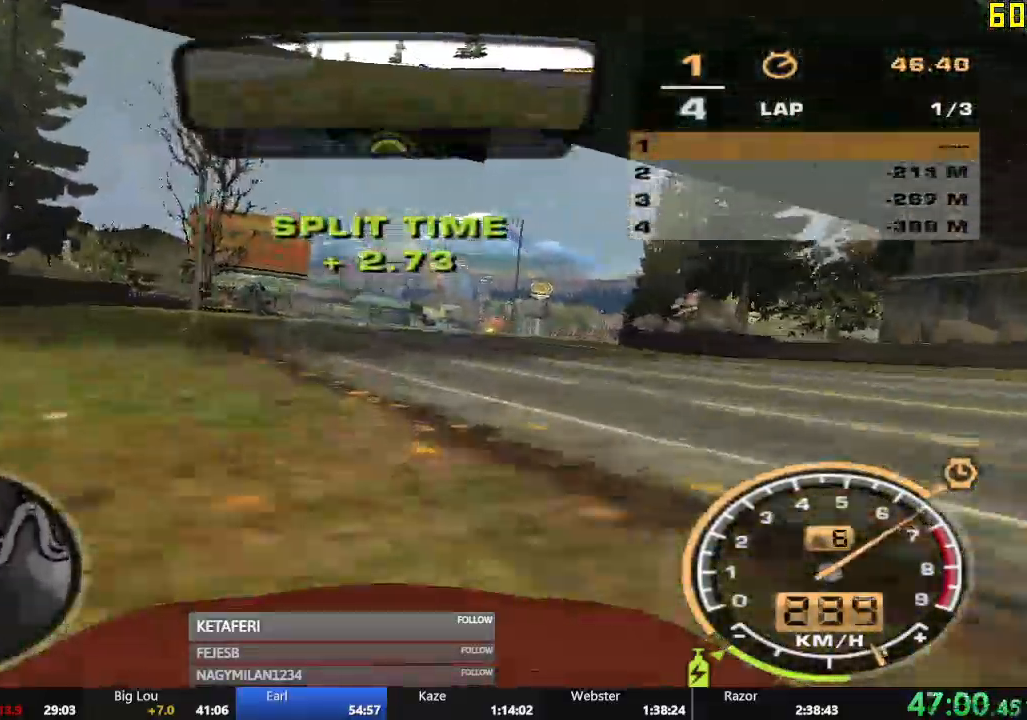
{"buttons": ["R2"], "left_stick": "center", "events": [[417, "left_stick", "center"]]}
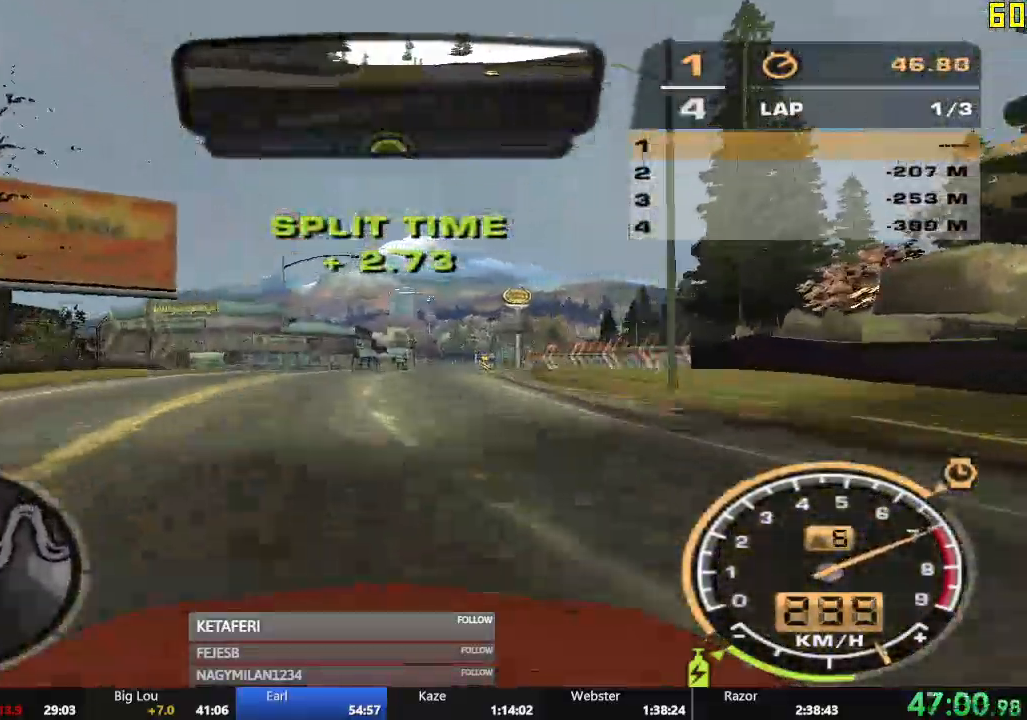
{"buttons": ["R2"], "left_stick": "center", "events": []}
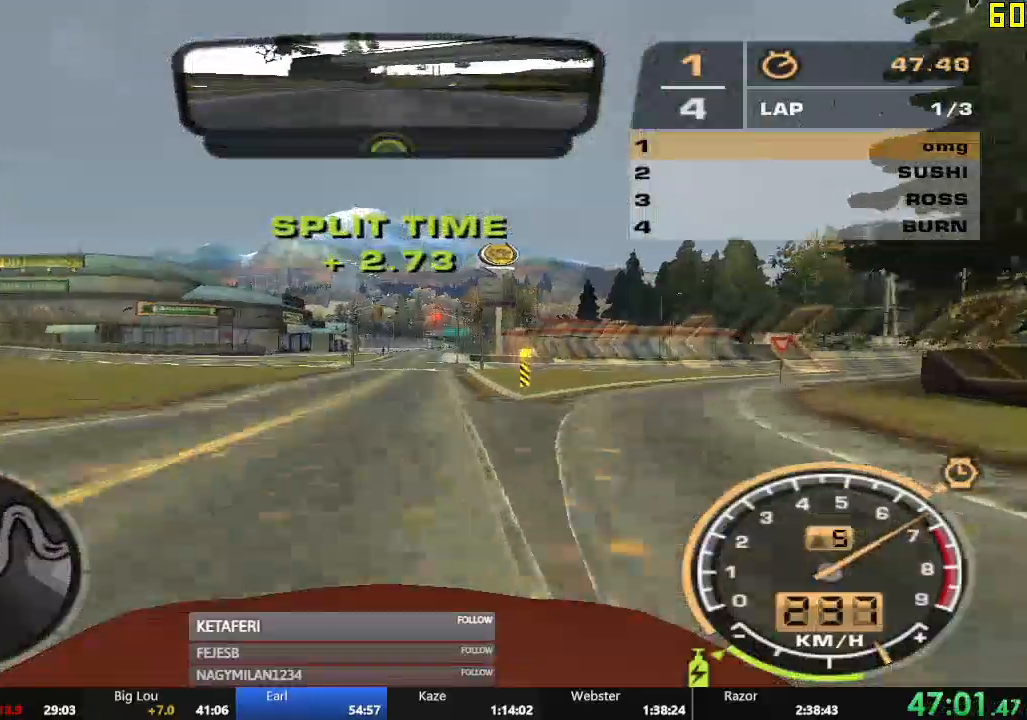
{"buttons": ["A", "R2"], "left_stick": "center", "events": [[217, "A", "down"]]}
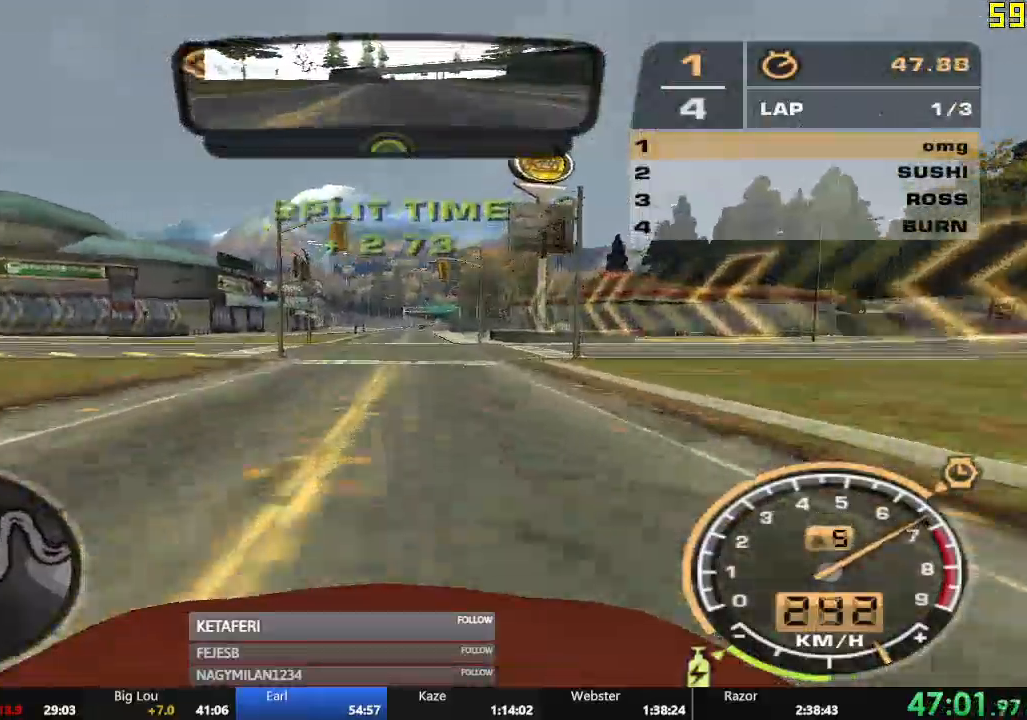
{"buttons": ["A", "R2"], "left_stick": "center", "events": []}
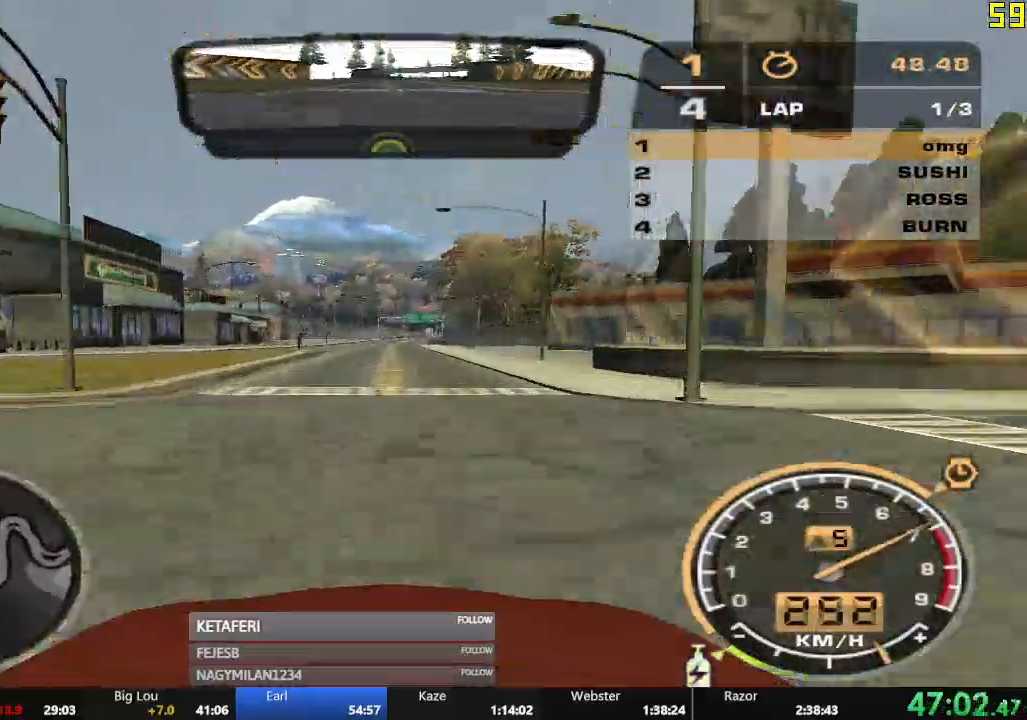
{"buttons": ["R2"], "left_stick": "center", "events": [[50, "A", "up"]]}
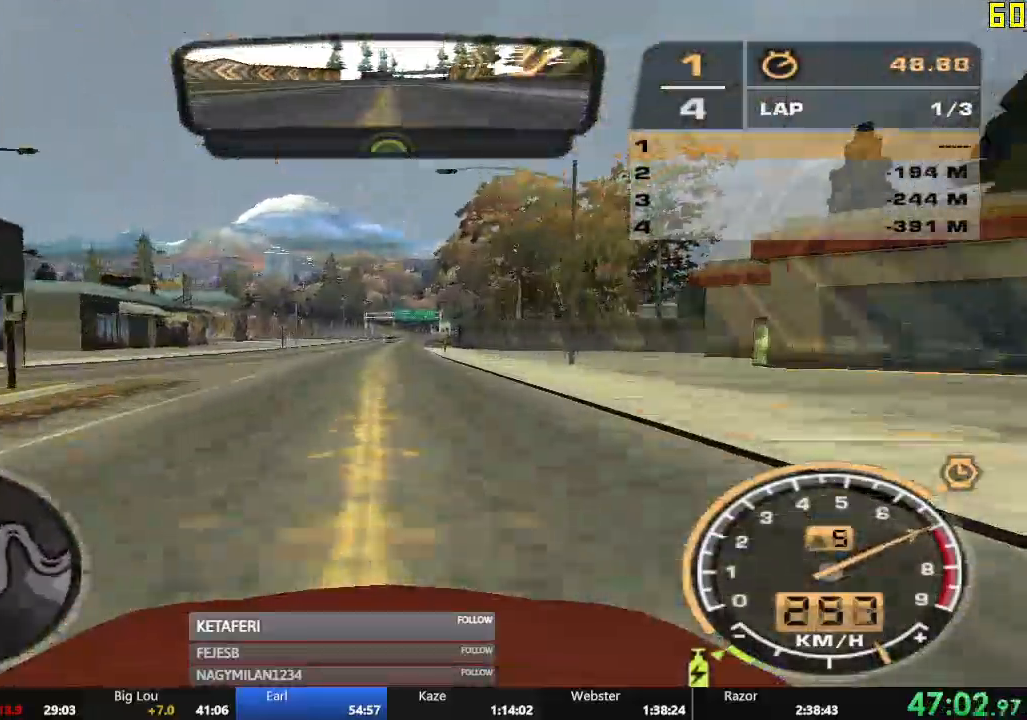
{"buttons": ["R2"], "left_stick": "center", "events": []}
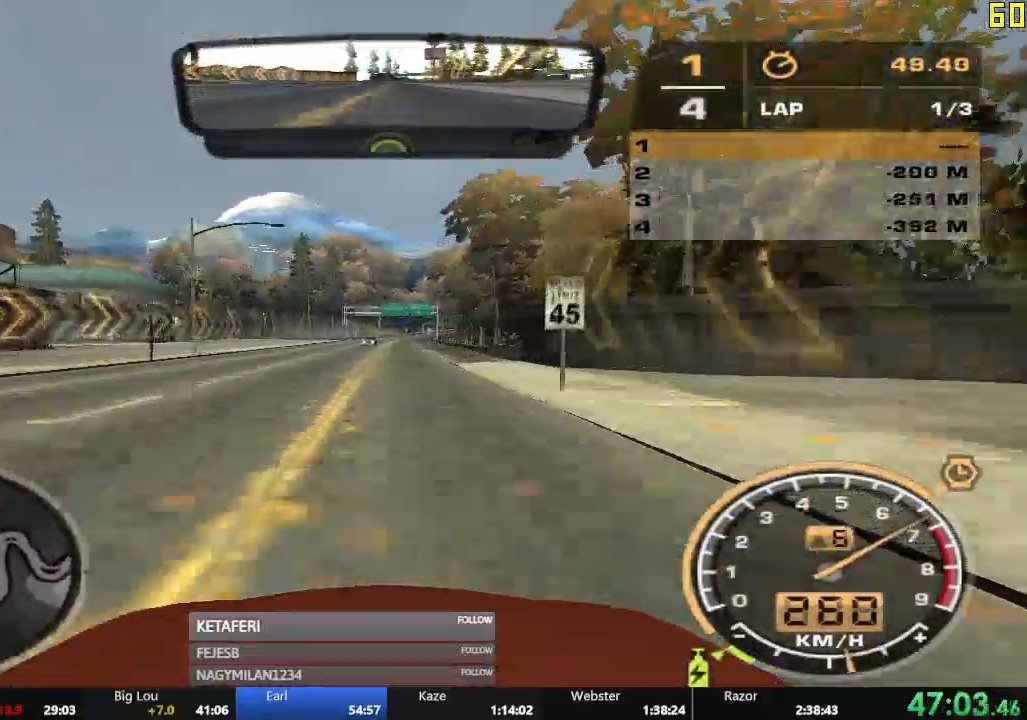
{"buttons": ["R2"], "left_stick": "center", "events": []}
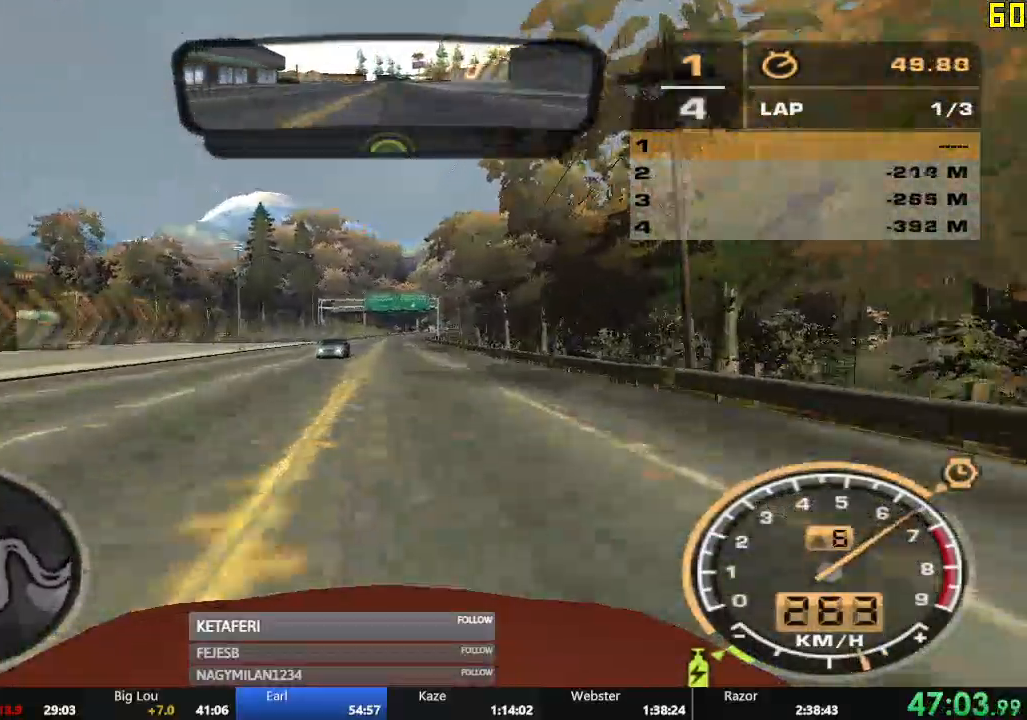
{"buttons": ["R2"], "left_stick": "center", "events": []}
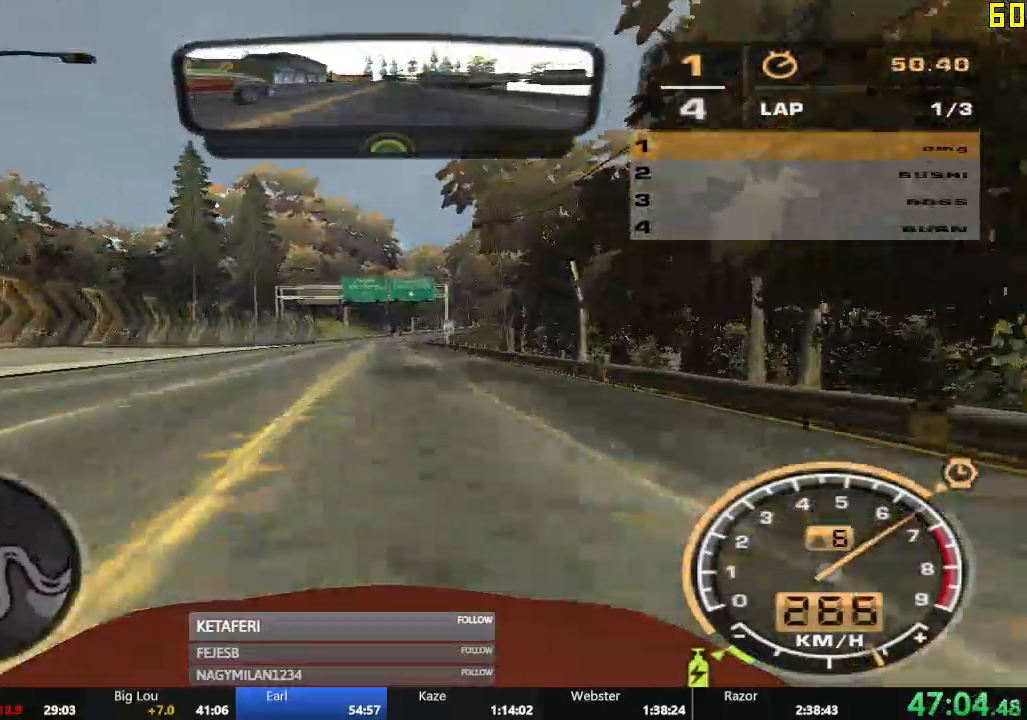
{"buttons": ["R2"], "left_stick": "right", "events": [[500, "left_stick", "right"]]}
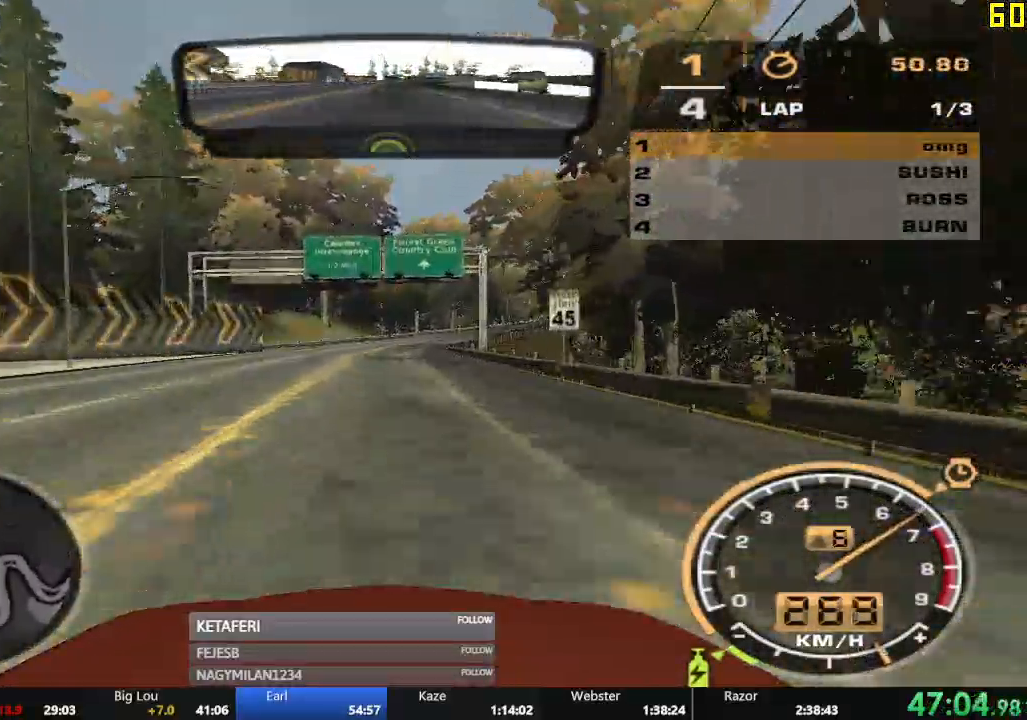
{"buttons": ["R2"], "left_stick": "right", "events": []}
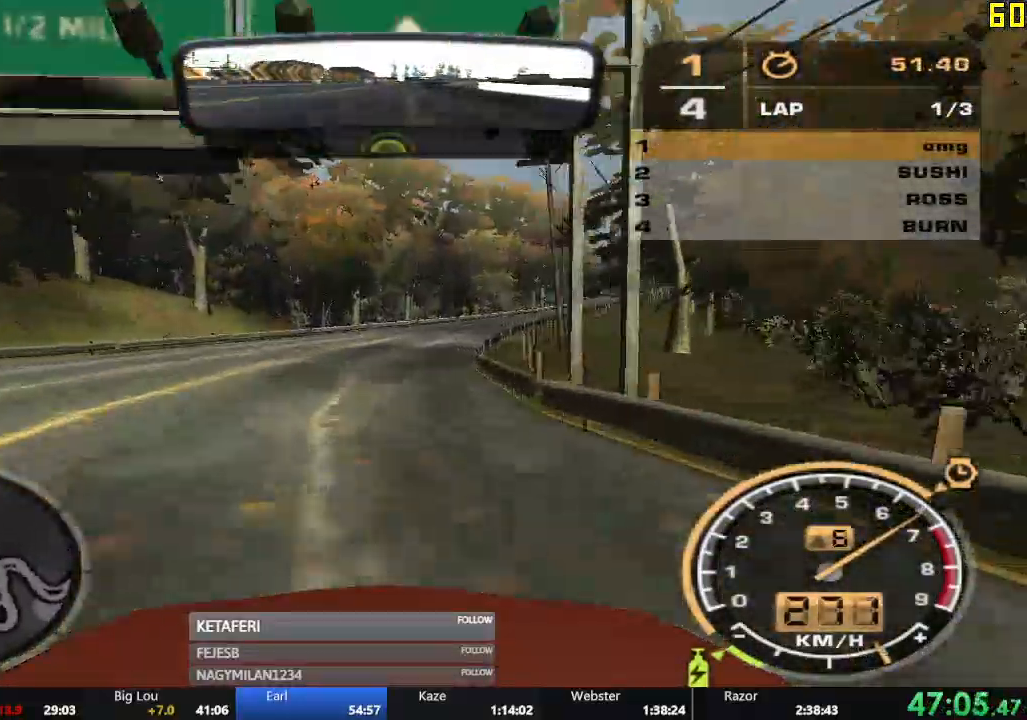
{"buttons": ["R2"], "left_stick": "right", "events": []}
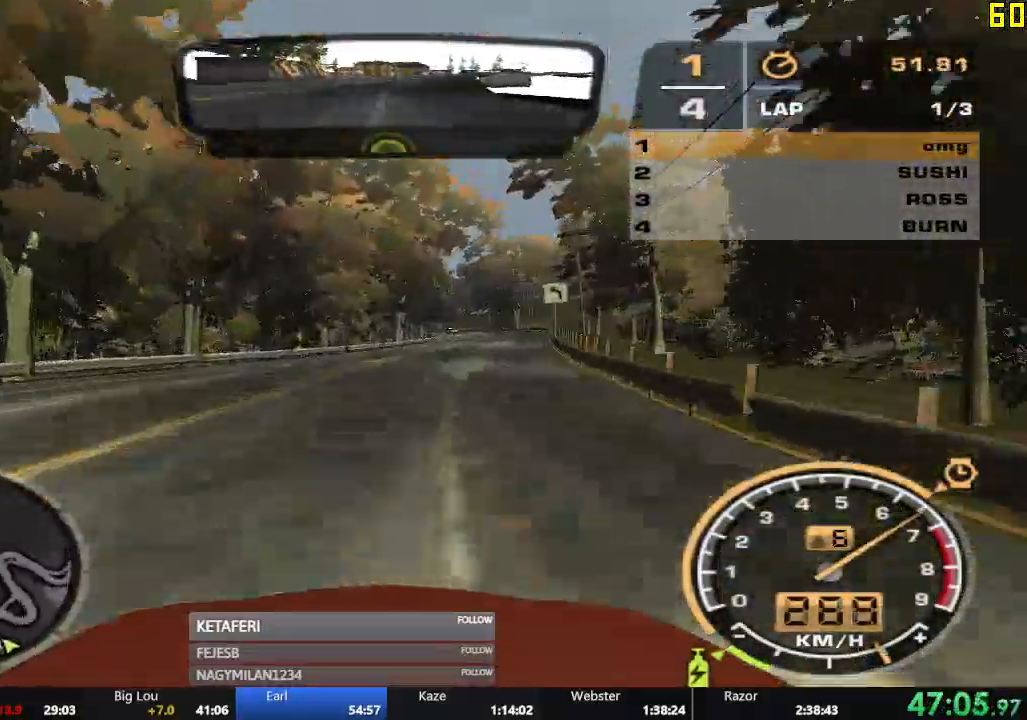
{"buttons": ["R2"], "left_stick": "left", "events": [[50, "left_stick", "center"], [334, "left_stick", "left"]]}
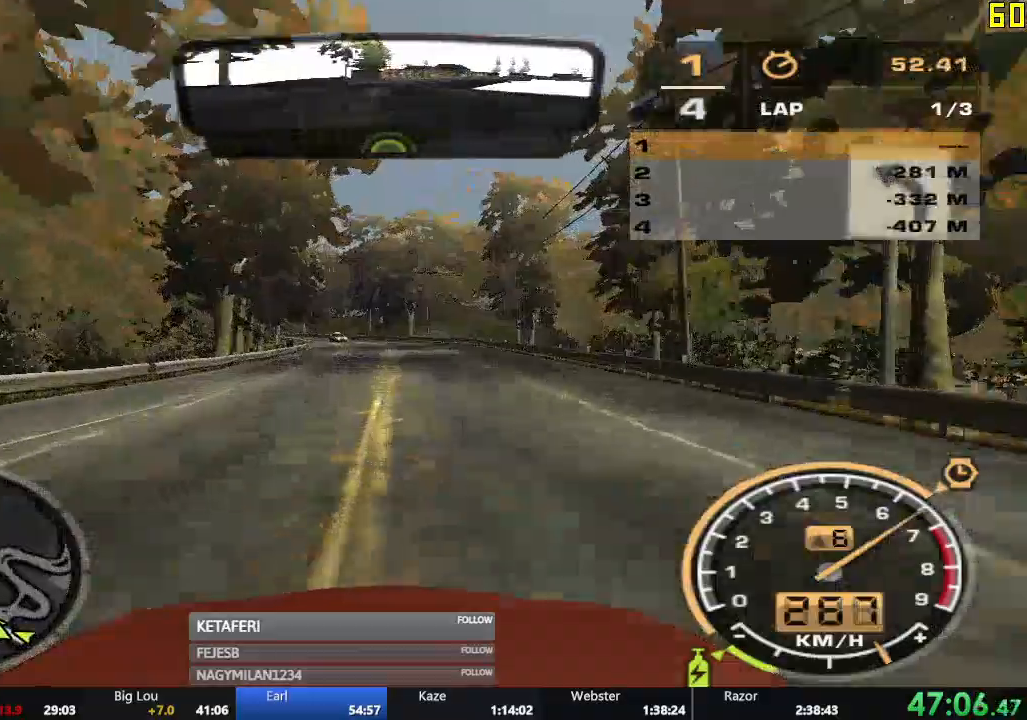
{"buttons": ["R2"], "left_stick": "left", "events": []}
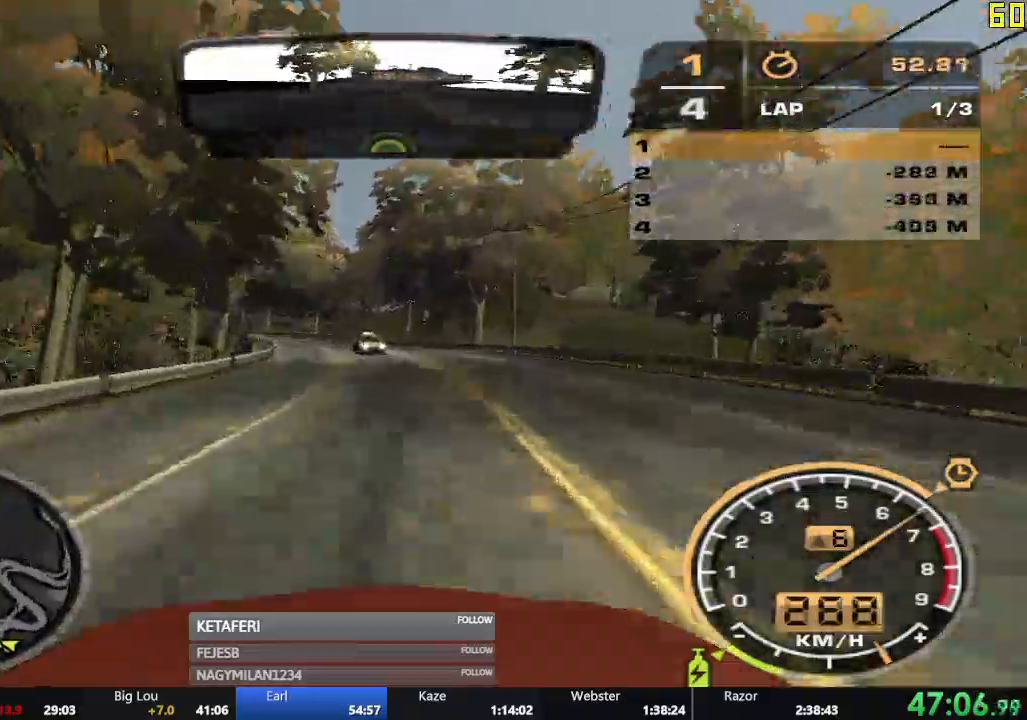
{"buttons": ["R2"], "left_stick": "left", "events": []}
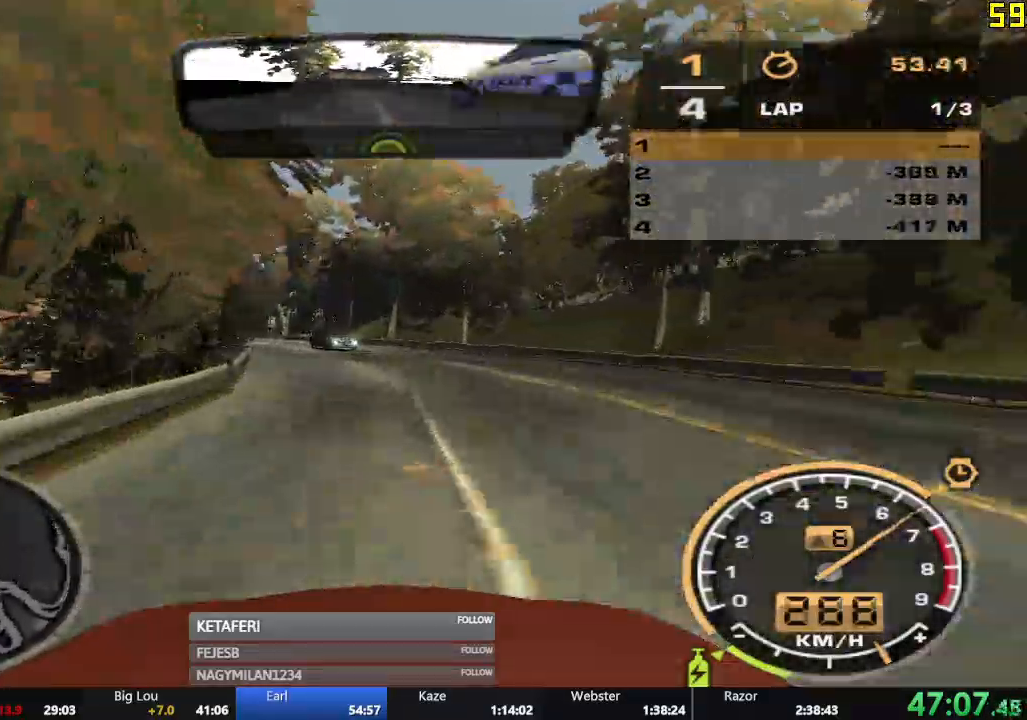
{"buttons": ["R2"], "left_stick": "center", "events": [[284, "left_stick", "center"], [417, "X", "down"], [467, "X", "up"]]}
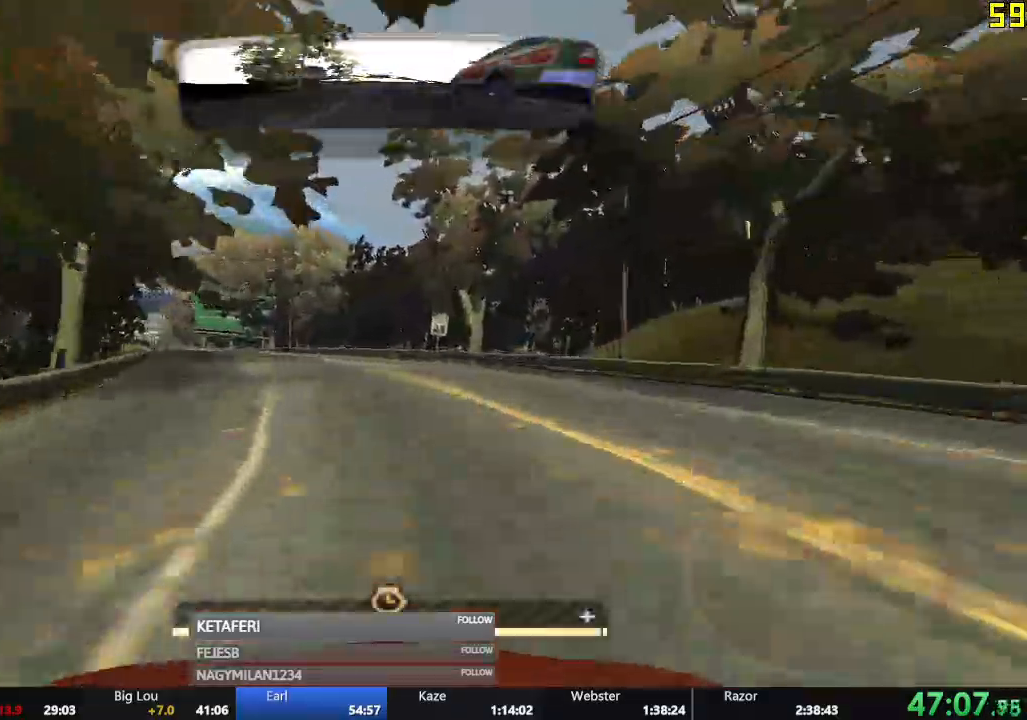
{"buttons": ["R2"], "left_stick": "left", "events": [[334, "left_stick", "left"]]}